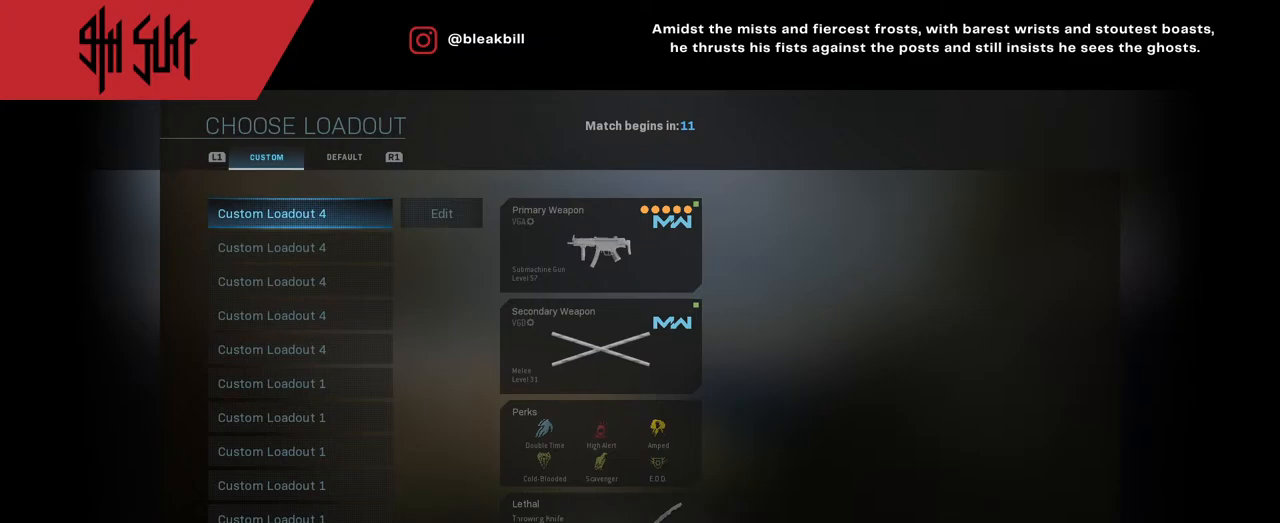
Gameplay with a controller (PlayStation layout); each line is a JSON object with the inputs held at the frame after it. "events" lists button and stick changes between this image and that frame as [ms after this image, input, new state], when the widget could be followed in between.
{"buttons": [], "left_stick": "down", "right_stick": "center", "events": [[317, "left_stick", "down"]]}
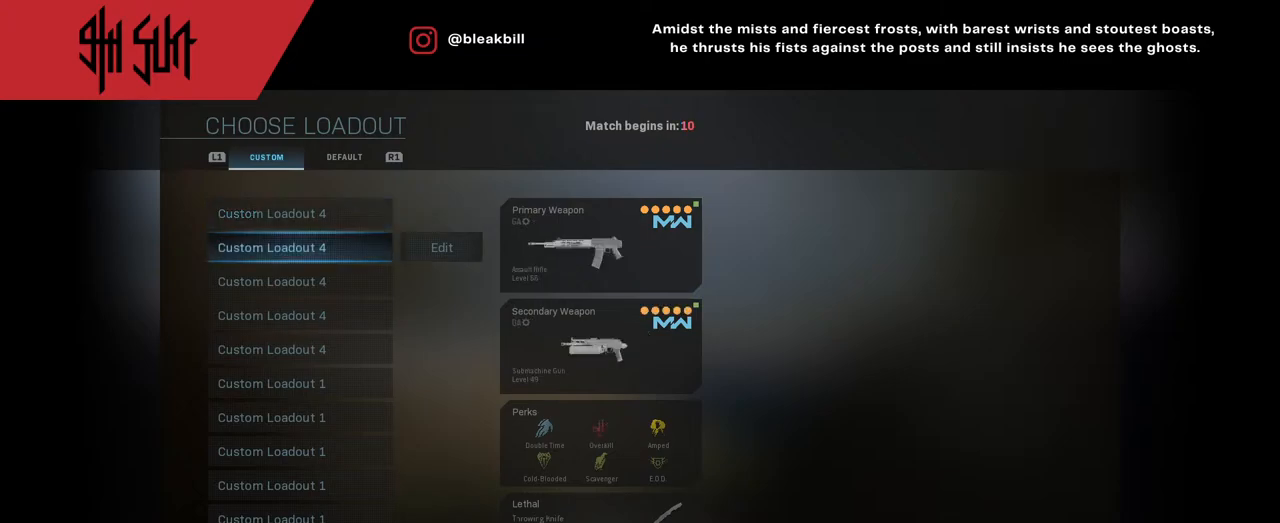
{"buttons": [], "left_stick": "up", "right_stick": "center", "events": [[33, "left_stick", "up"], [333, "left_stick", "center"], [433, "left_stick", "up"]]}
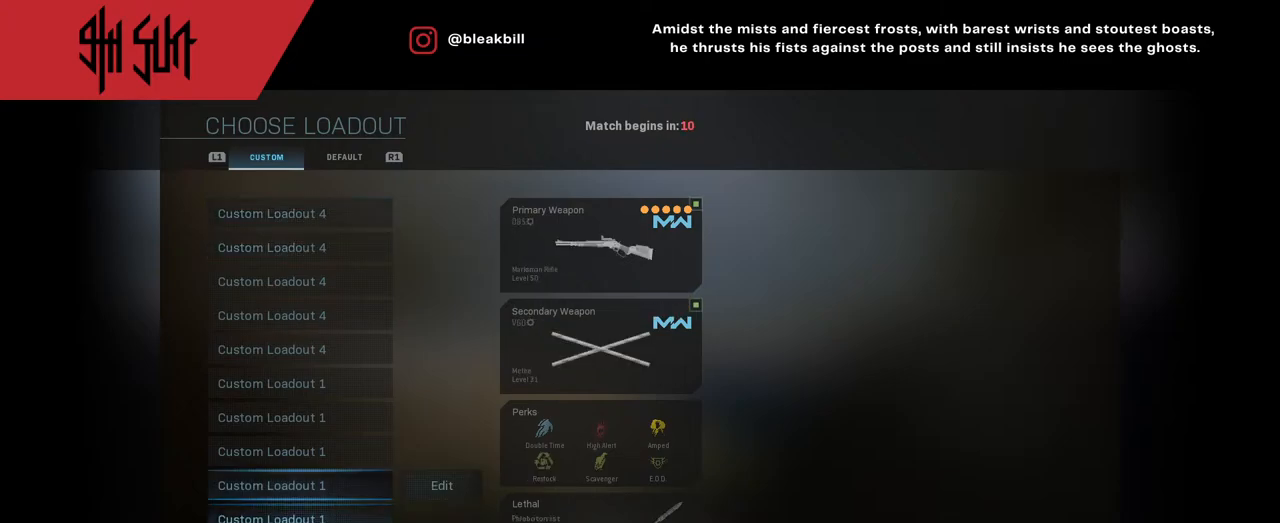
{"buttons": [], "left_stick": "center", "right_stick": "center", "events": [[133, "left_stick", "center"], [300, "left_stick", "down"], [400, "left_stick", "center"]]}
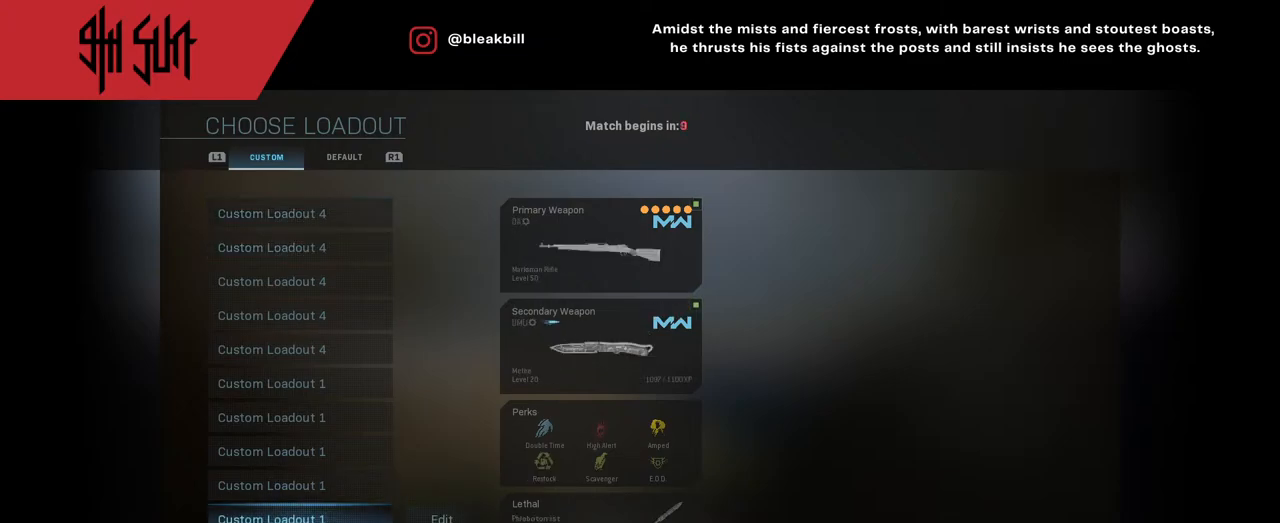
{"buttons": [], "left_stick": "center", "right_stick": "center", "events": [[67, "left_stick", "up"], [183, "left_stick", "center"], [283, "CIRCLE", "down"], [417, "CIRCLE", "up"]]}
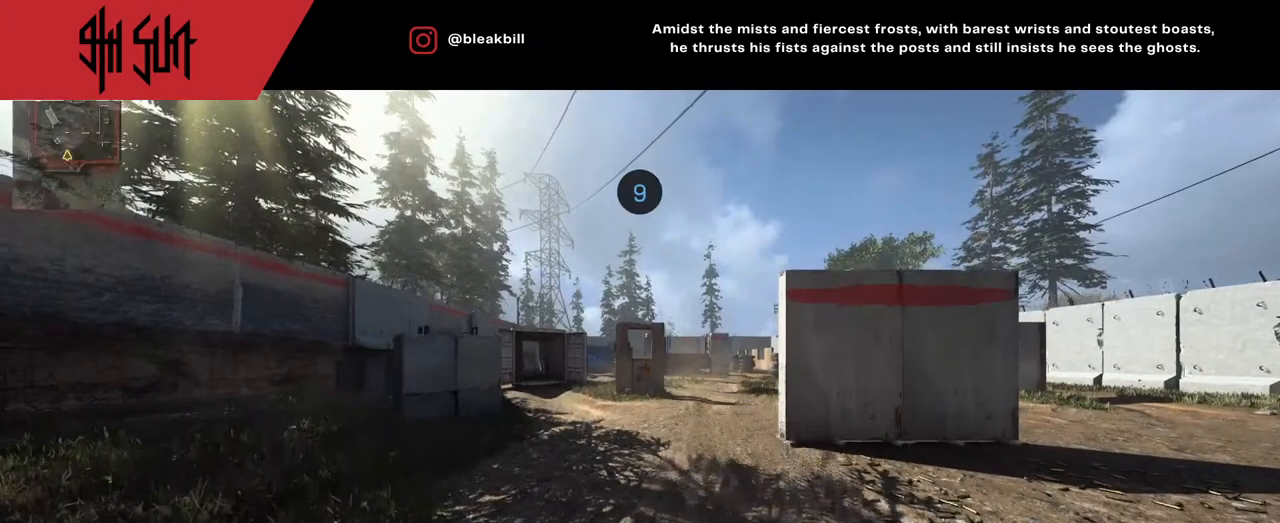
{"buttons": ["DPAD_LEFT"], "left_stick": "center", "right_stick": "center", "events": [[350, "DPAD_LEFT", "down"]]}
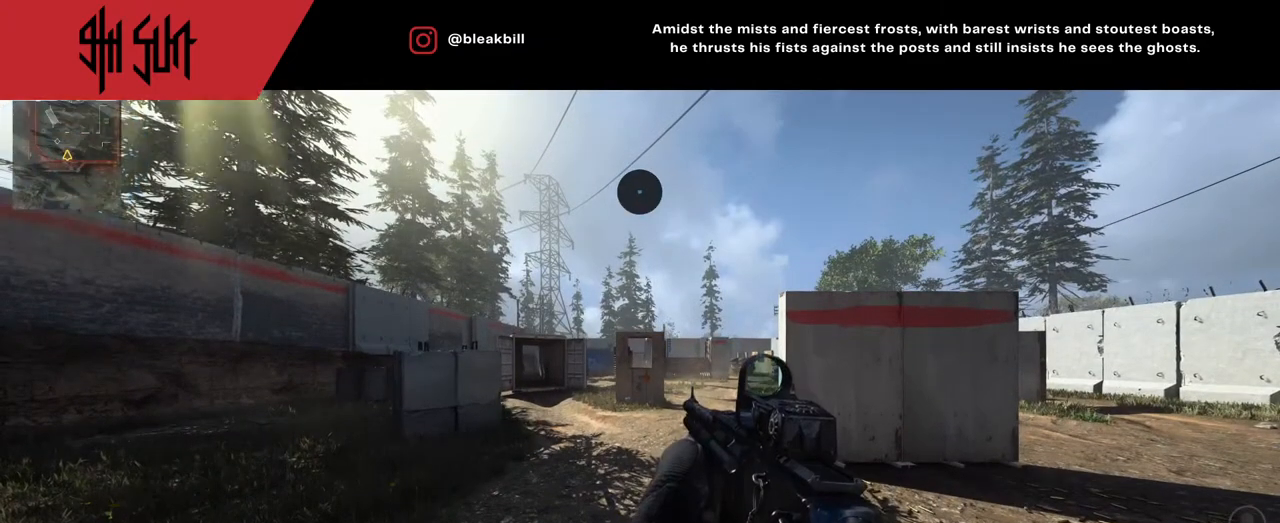
{"buttons": ["DPAD_LEFT"], "left_stick": "center", "right_stick": "center", "events": []}
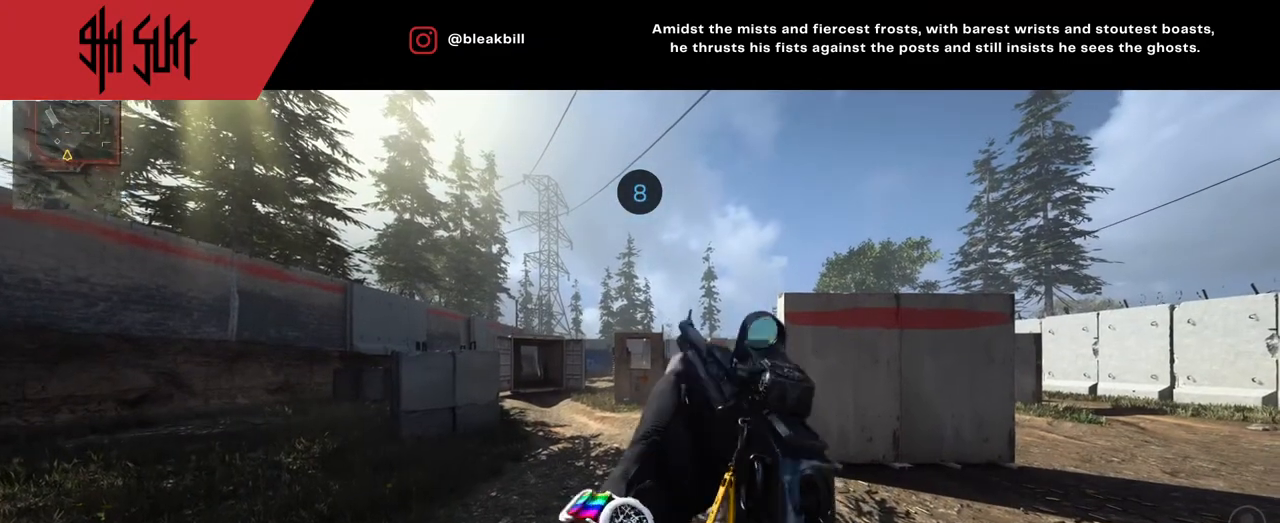
{"buttons": [], "left_stick": "center", "right_stick": "center", "events": [[300, "DPAD_LEFT", "up"]]}
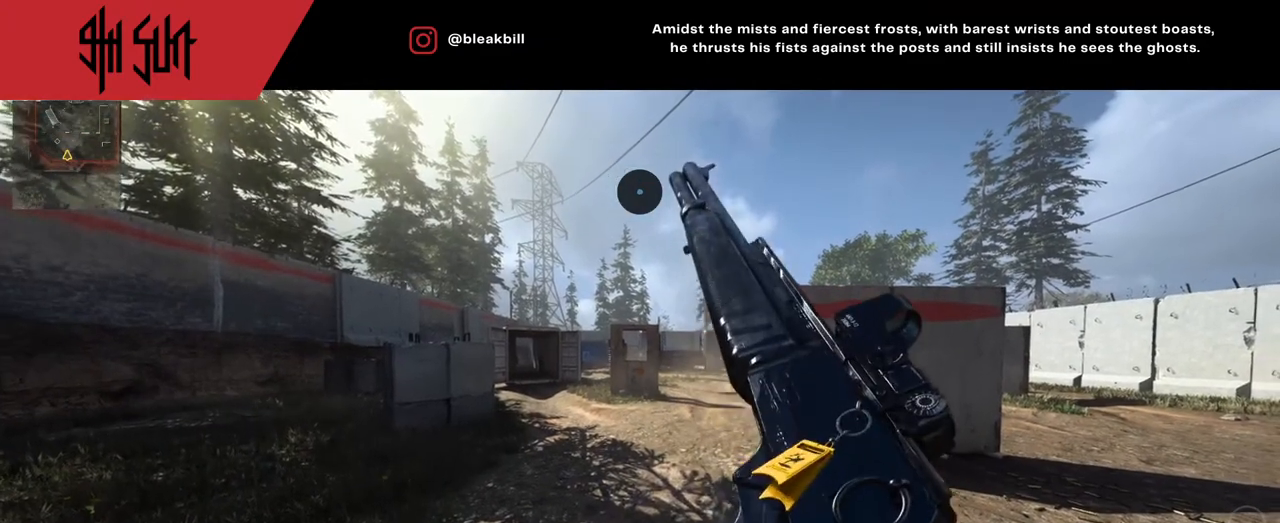
{"buttons": [], "left_stick": "center", "right_stick": "center", "events": []}
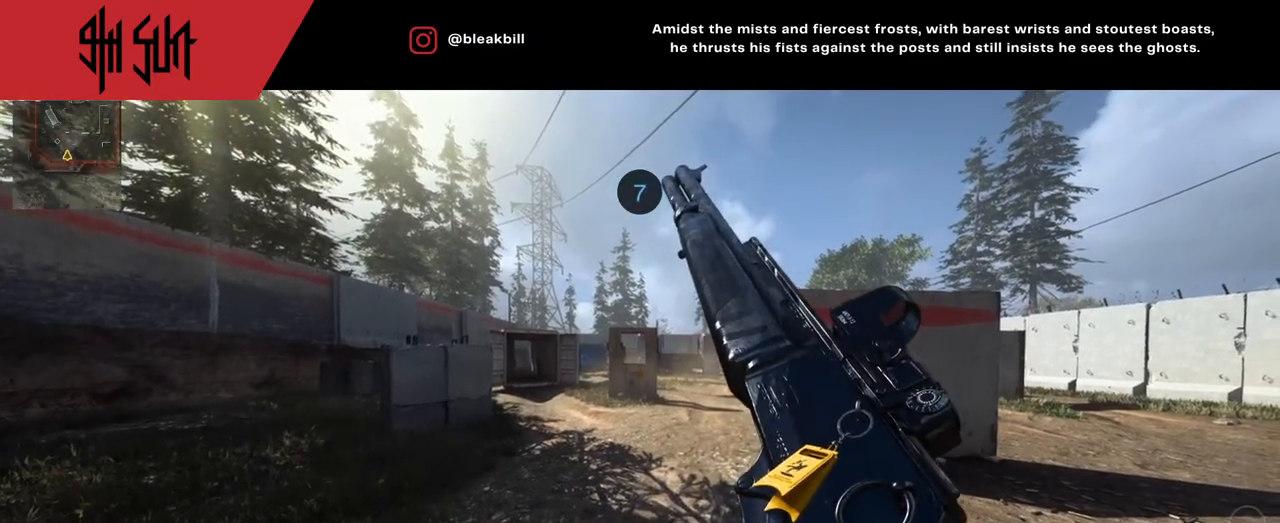
{"buttons": [], "left_stick": "center", "right_stick": "center", "events": []}
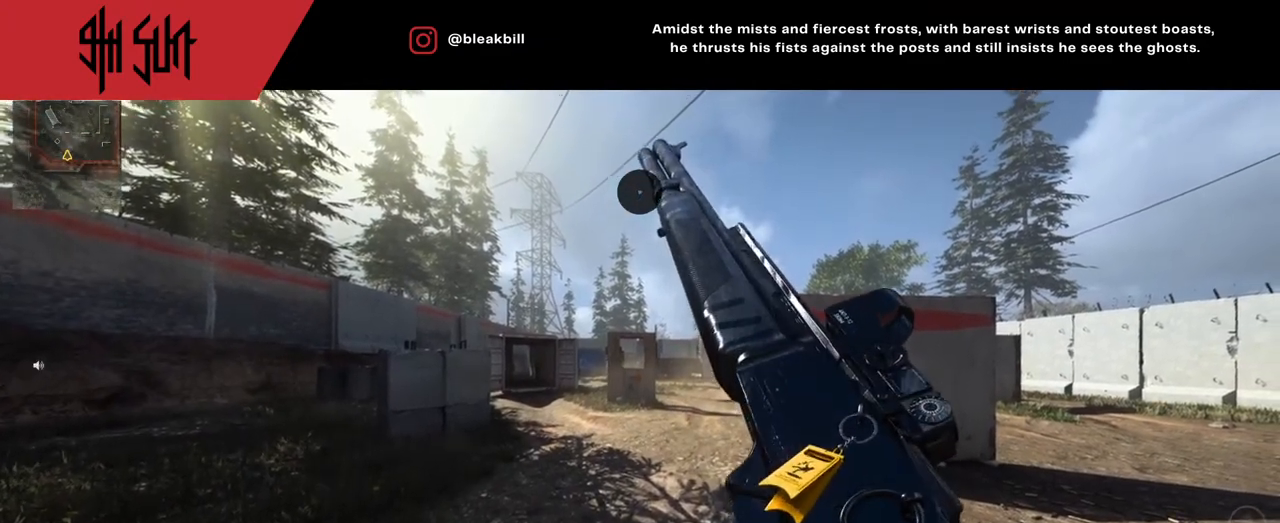
{"buttons": [], "left_stick": "center", "right_stick": "center", "events": []}
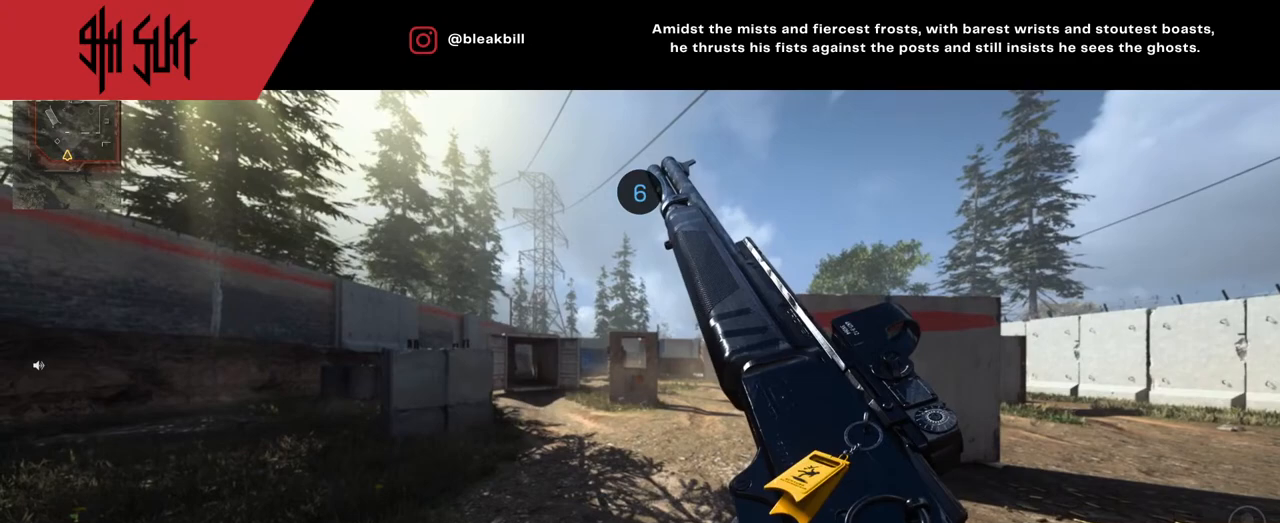
{"buttons": [], "left_stick": "center", "right_stick": "center", "events": []}
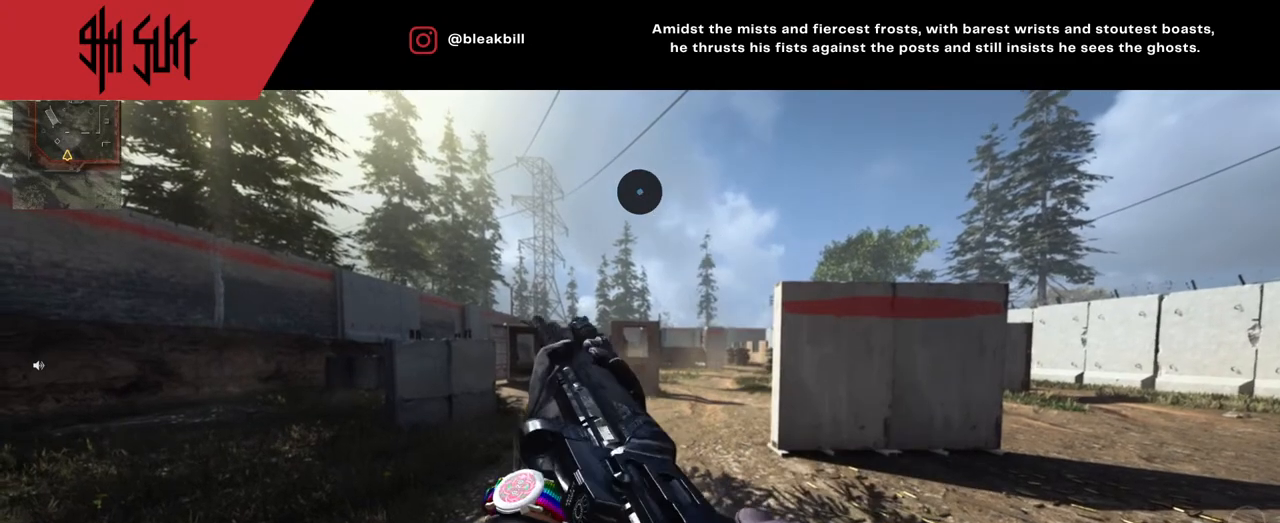
{"buttons": [], "left_stick": "center", "right_stick": "center", "events": []}
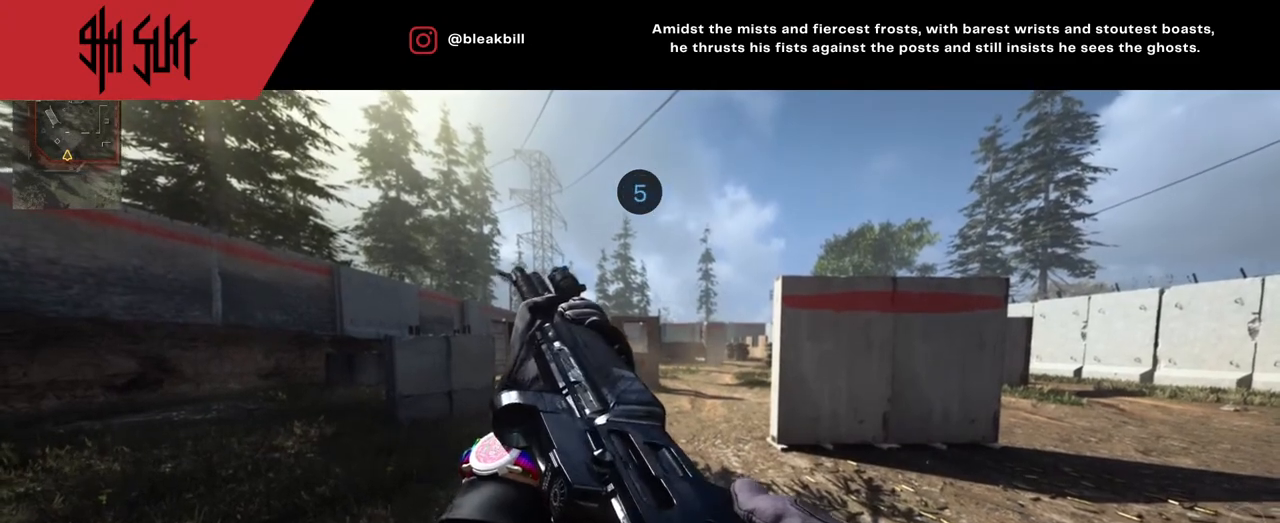
{"buttons": [], "left_stick": "center", "right_stick": "center", "events": []}
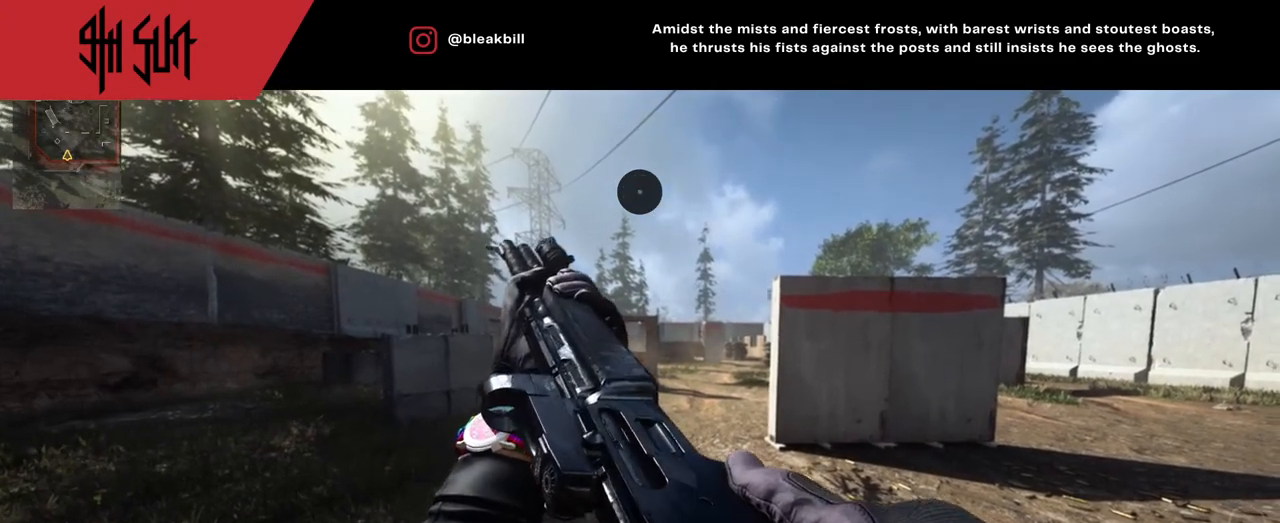
{"buttons": [], "left_stick": "center", "right_stick": "center", "events": []}
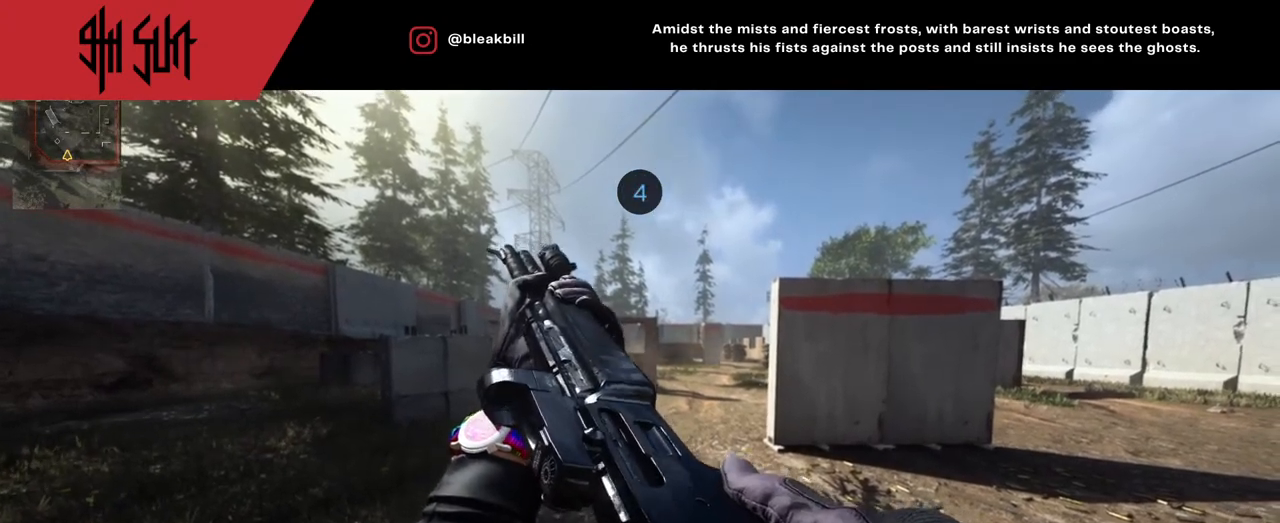
{"buttons": [], "left_stick": "center", "right_stick": "center", "events": []}
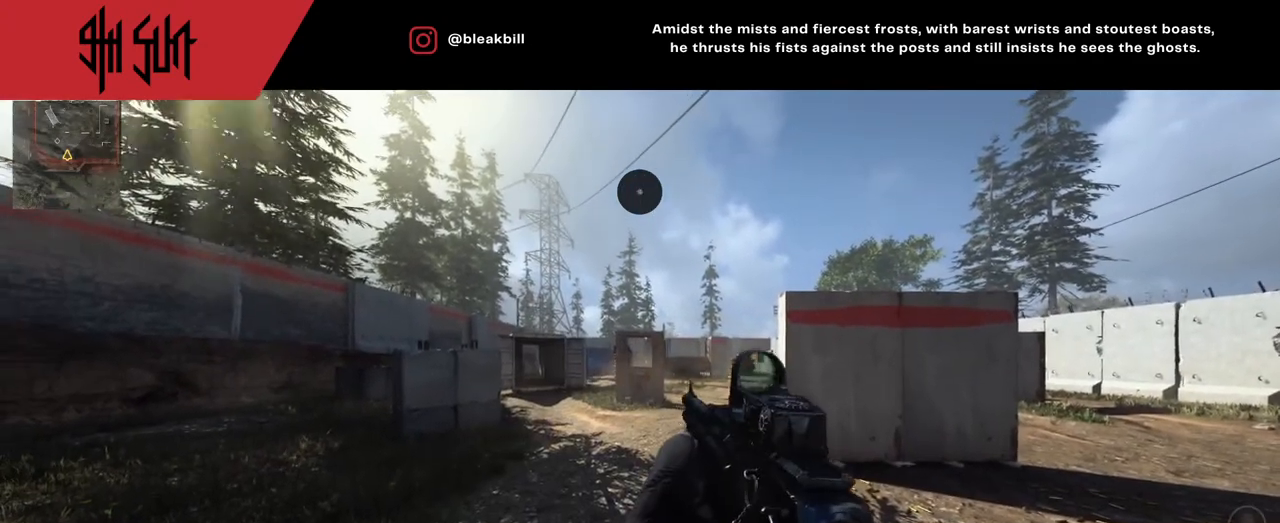
{"buttons": [], "left_stick": "center", "right_stick": "center", "events": []}
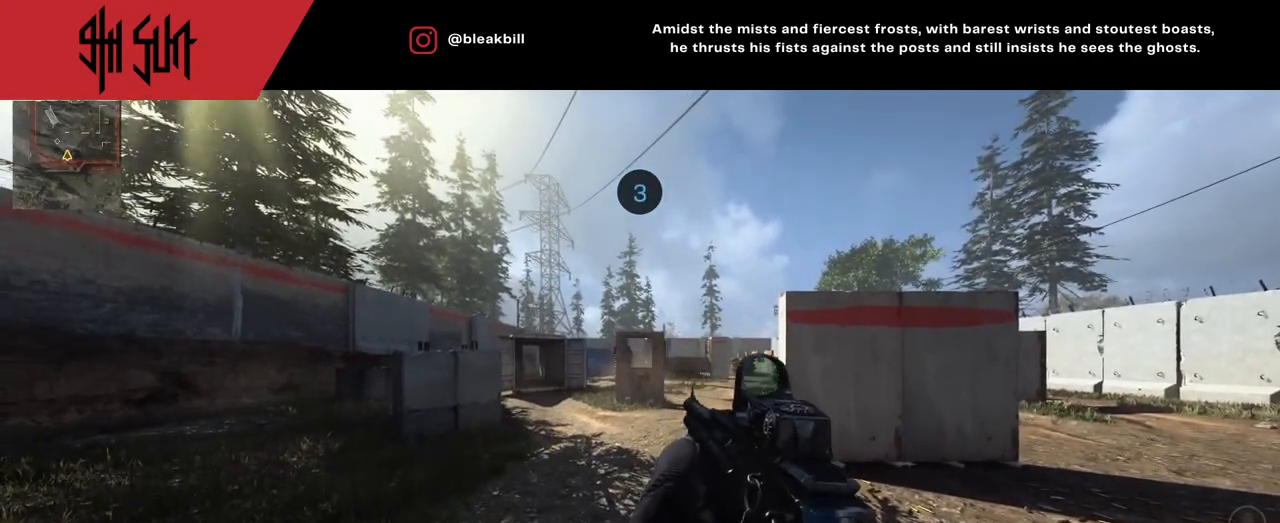
{"buttons": ["DPAD_LEFT"], "left_stick": "center", "right_stick": "center", "events": [[333, "DPAD_LEFT", "down"]]}
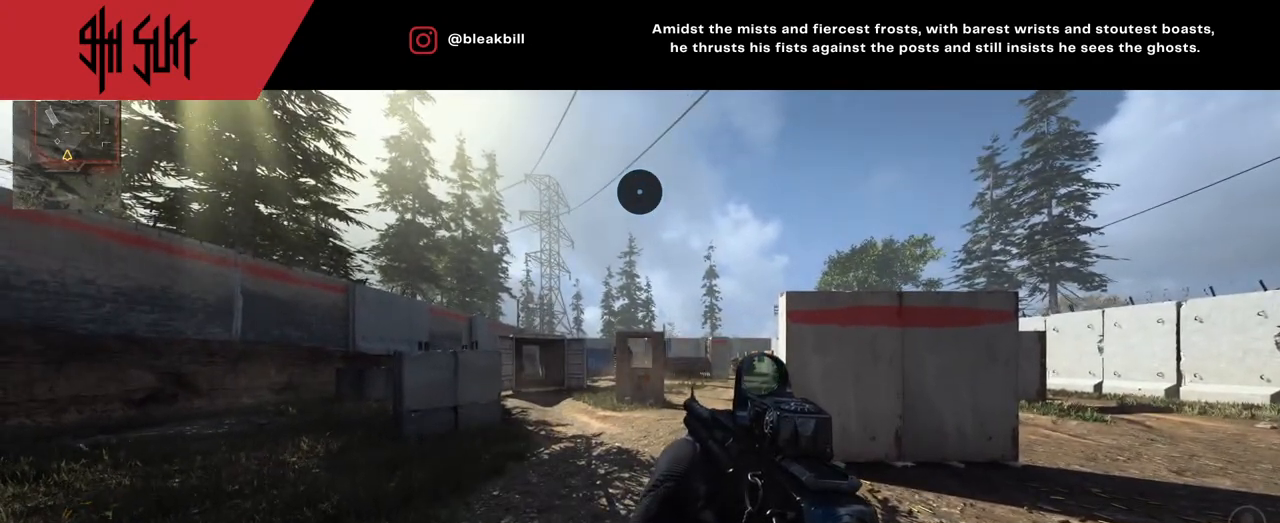
{"buttons": ["DPAD_RIGHT"], "left_stick": "center", "right_stick": "center", "events": [[317, "DPAD_LEFT", "up"], [500, "DPAD_RIGHT", "down"]]}
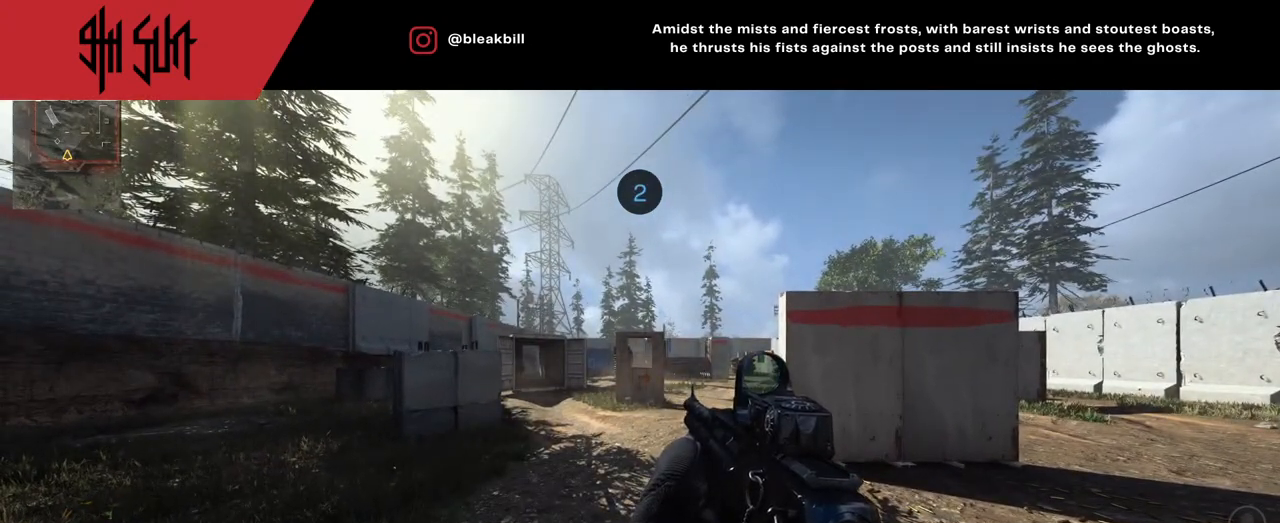
{"buttons": ["DPAD_RIGHT"], "left_stick": "center", "right_stick": "center", "events": []}
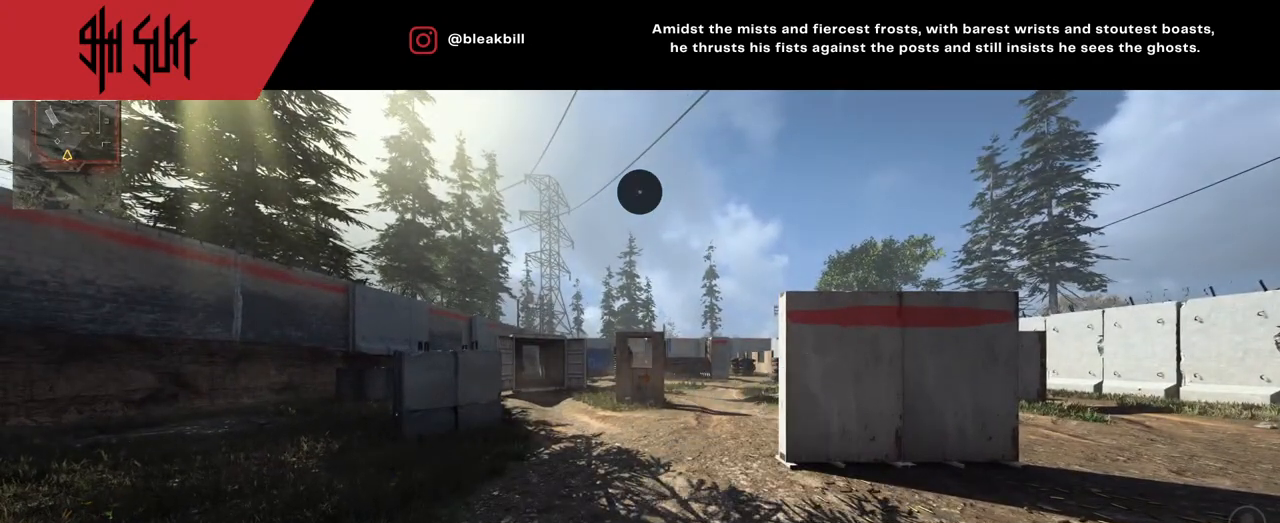
{"buttons": ["DPAD_RIGHT"], "left_stick": "center", "right_stick": "center", "events": []}
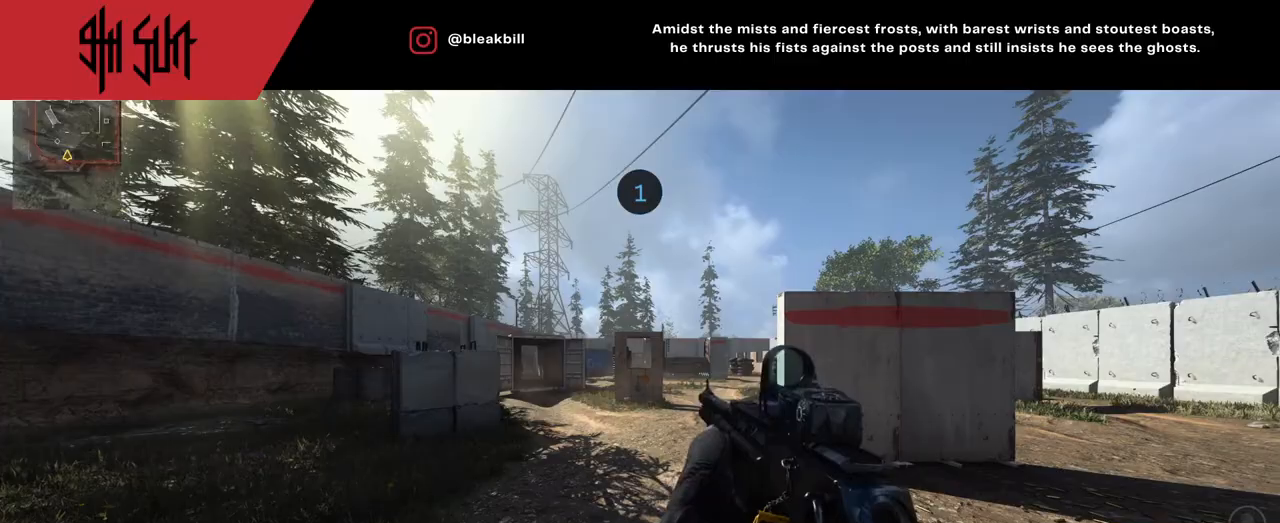
{"buttons": [], "left_stick": "center", "right_stick": "center", "events": [[400, "DPAD_RIGHT", "up"]]}
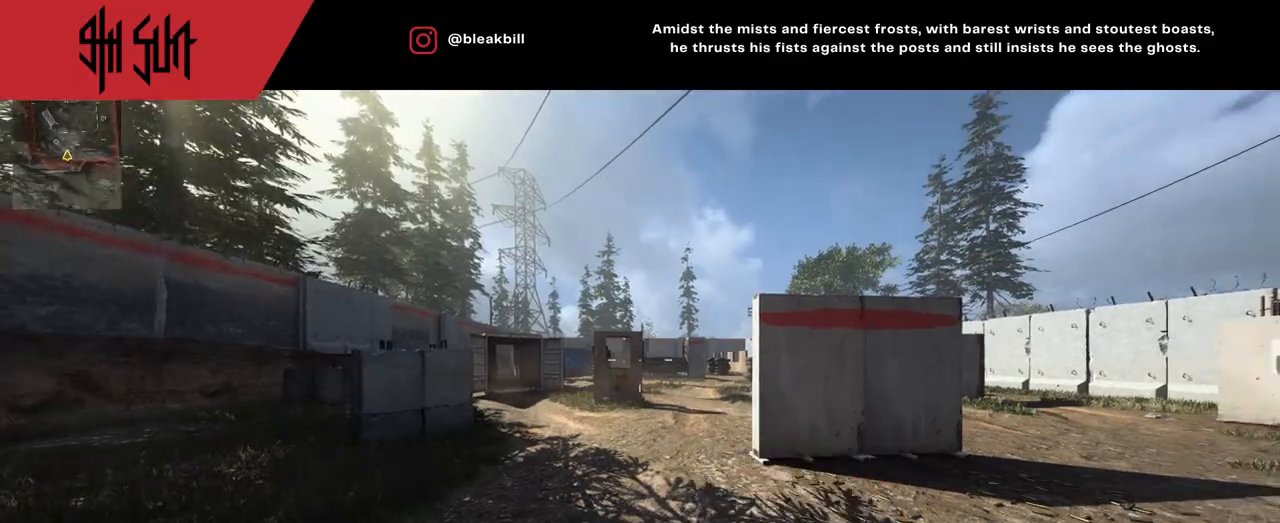
{"buttons": [], "left_stick": "up", "right_stick": "center", "events": [[167, "left_stick", "up"]]}
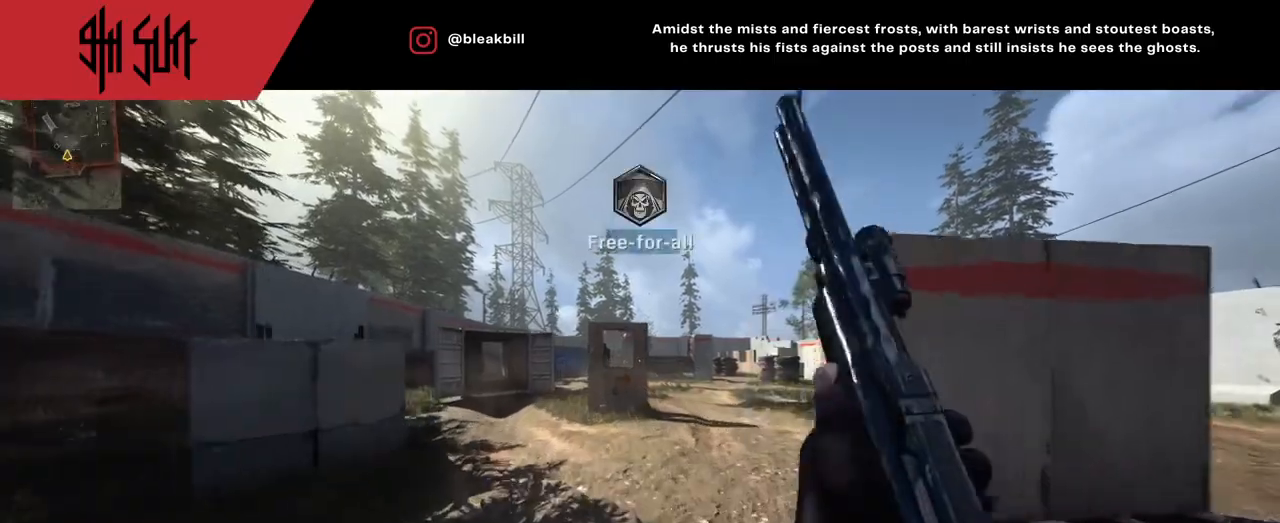
{"buttons": [], "left_stick": "up", "right_stick": "right", "events": [[133, "right_stick", "right"], [283, "TRIANGLE", "down"], [350, "TRIANGLE", "up"]]}
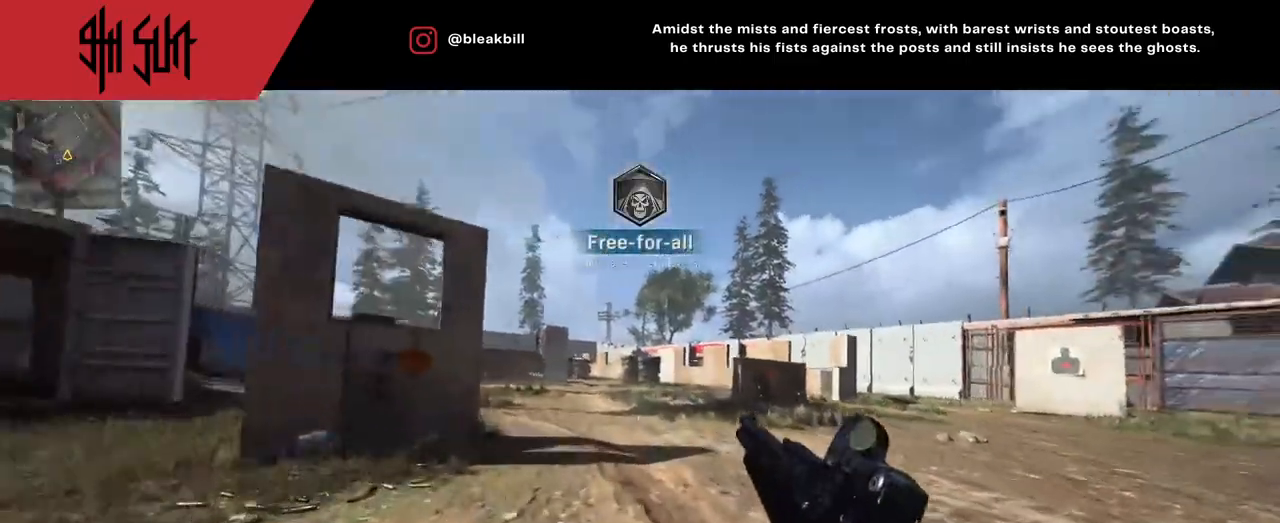
{"buttons": [], "left_stick": "up", "right_stick": "center", "events": [[100, "right_stick", "center"]]}
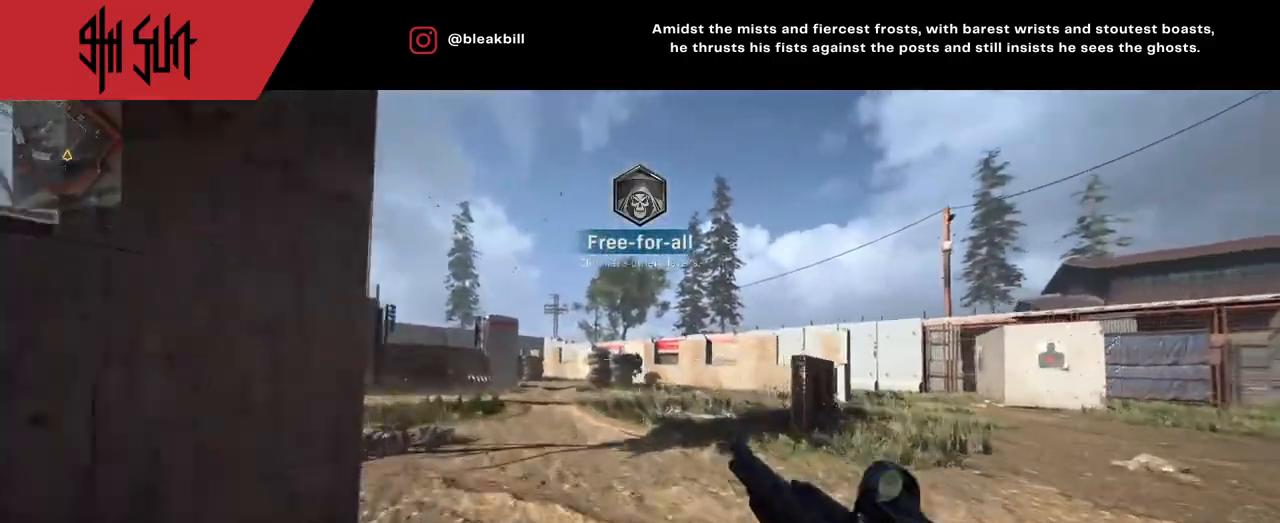
{"buttons": [], "left_stick": "up-right", "right_stick": "right", "events": [[267, "CIRCLE", "down"], [267, "TRIANGLE", "down"], [333, "L2", "down"], [333, "TRIANGLE", "up"], [400, "CIRCLE", "up"], [400, "L2", "up"], [400, "left_stick", "right"], [433, "right_stick", "right"], [450, "left_stick", "up-right"]]}
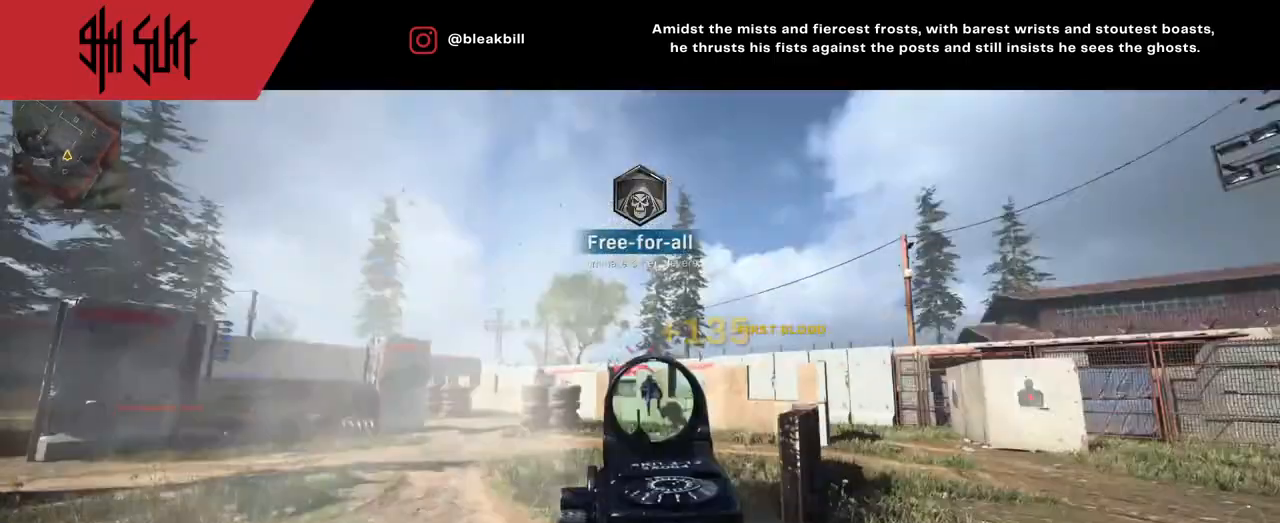
{"buttons": [], "left_stick": "up", "right_stick": "left", "events": [[333, "left_stick", "up"], [333, "right_stick", "center"], [500, "right_stick", "left"]]}
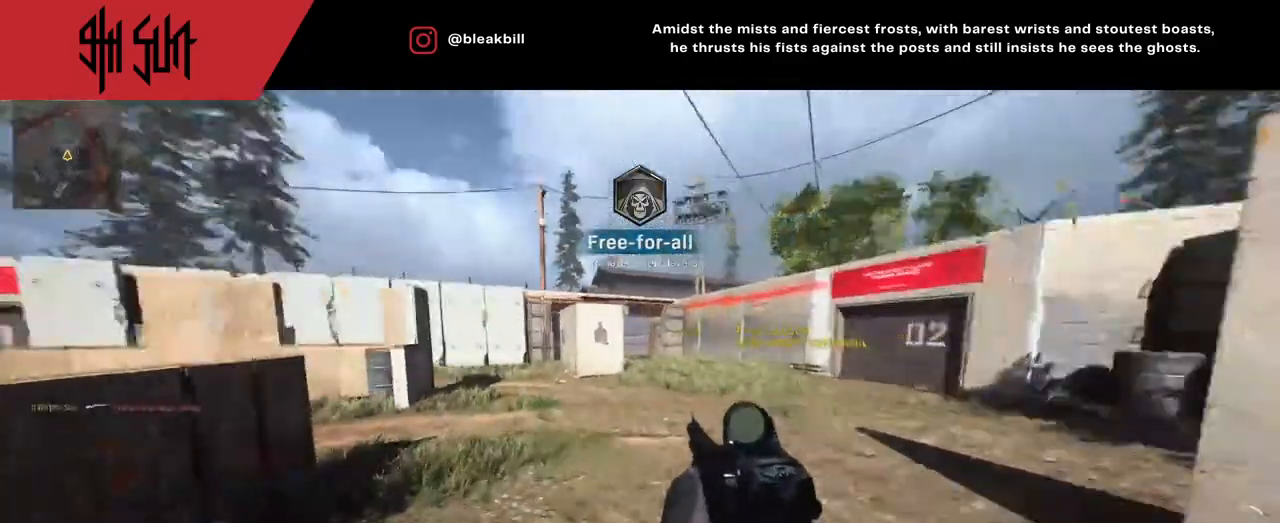
{"buttons": ["TRIANGLE"], "left_stick": "up", "right_stick": "center", "events": [[417, "TRIANGLE", "down"], [467, "right_stick", "center"]]}
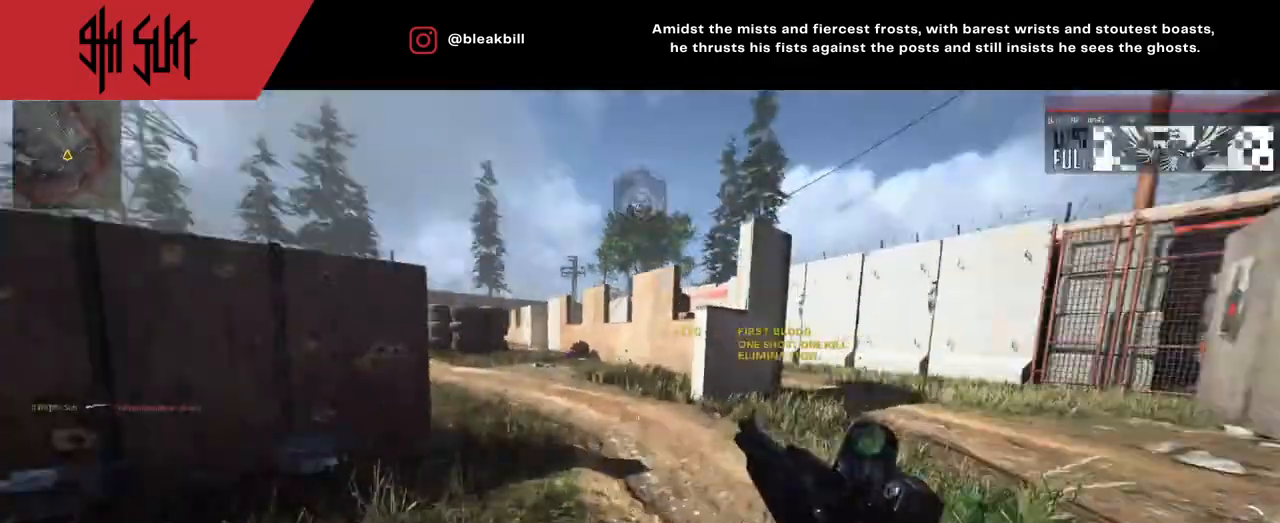
{"buttons": ["DPAD_RIGHT"], "left_stick": "up", "right_stick": "left", "events": [[100, "TRIANGLE", "up"], [233, "right_stick", "left"], [500, "DPAD_RIGHT", "down"]]}
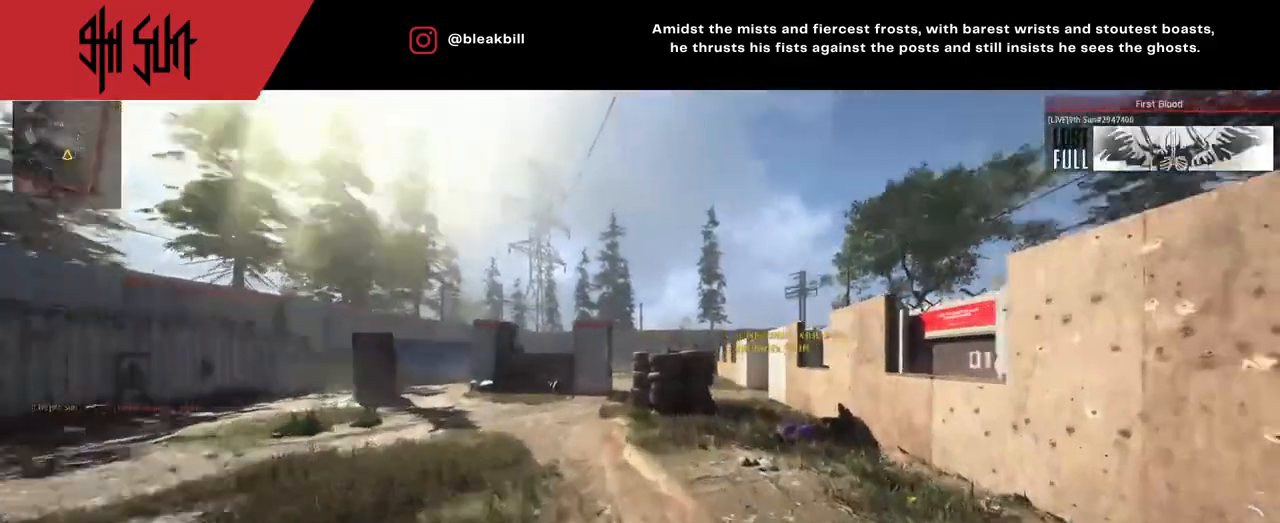
{"buttons": ["DPAD_RIGHT"], "left_stick": "up", "right_stick": "center", "events": [[33, "right_stick", "right"], [67, "DPAD_RIGHT", "up"], [350, "DPAD_RIGHT", "down"], [433, "DPAD_RIGHT", "up"], [433, "right_stick", "center"], [500, "DPAD_RIGHT", "down"]]}
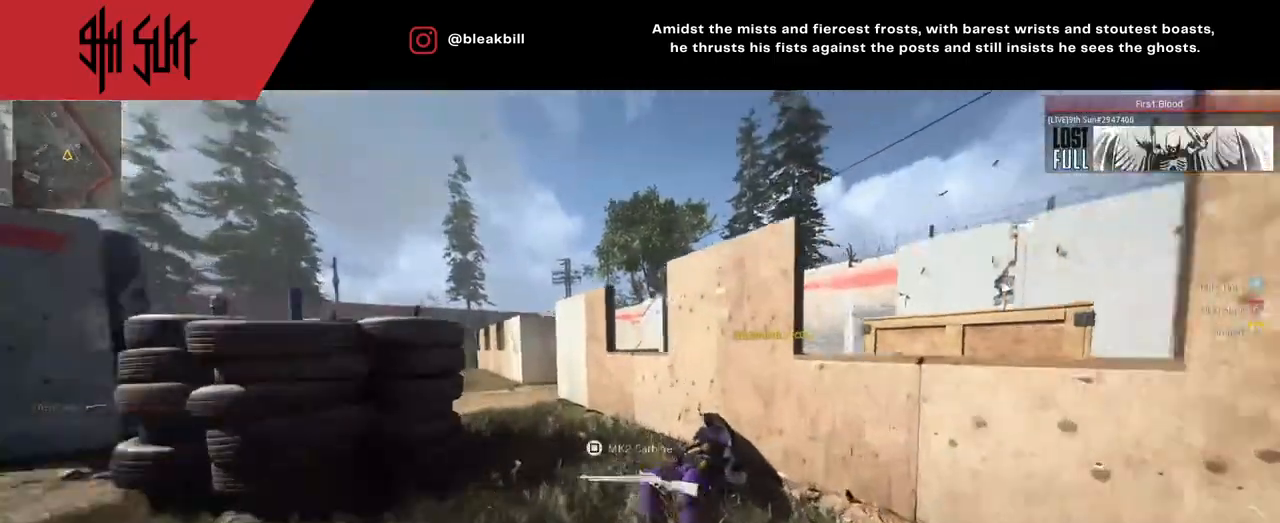
{"buttons": [], "left_stick": "up-left", "right_stick": "left", "events": [[17, "right_stick", "right"], [67, "DPAD_RIGHT", "up"], [67, "TRIANGLE", "down"], [100, "right_stick", "left"], [167, "TRIANGLE", "up"], [283, "TRIANGLE", "down"], [317, "TRIANGLE", "up"], [317, "left_stick", "up-left"], [317, "right_stick", "center"], [383, "right_stick", "left"]]}
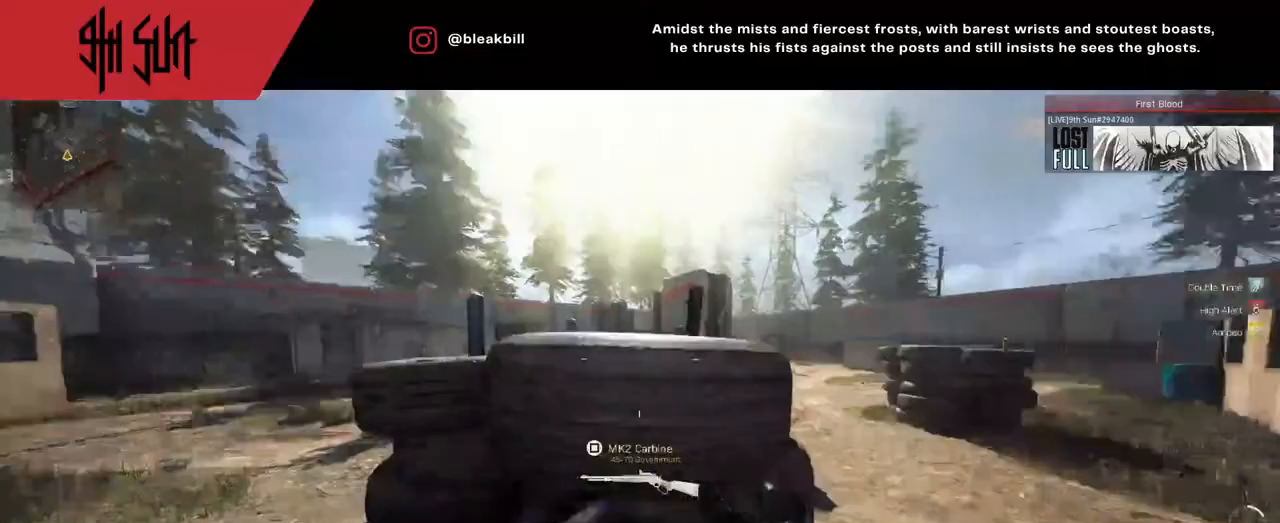
{"buttons": [], "left_stick": "center", "right_stick": "center", "events": [[83, "right_stick", "center"], [150, "CIRCLE", "down"], [150, "right_stick", "right"], [367, "CIRCLE", "up"], [367, "left_stick", "center"], [367, "right_stick", "center"]]}